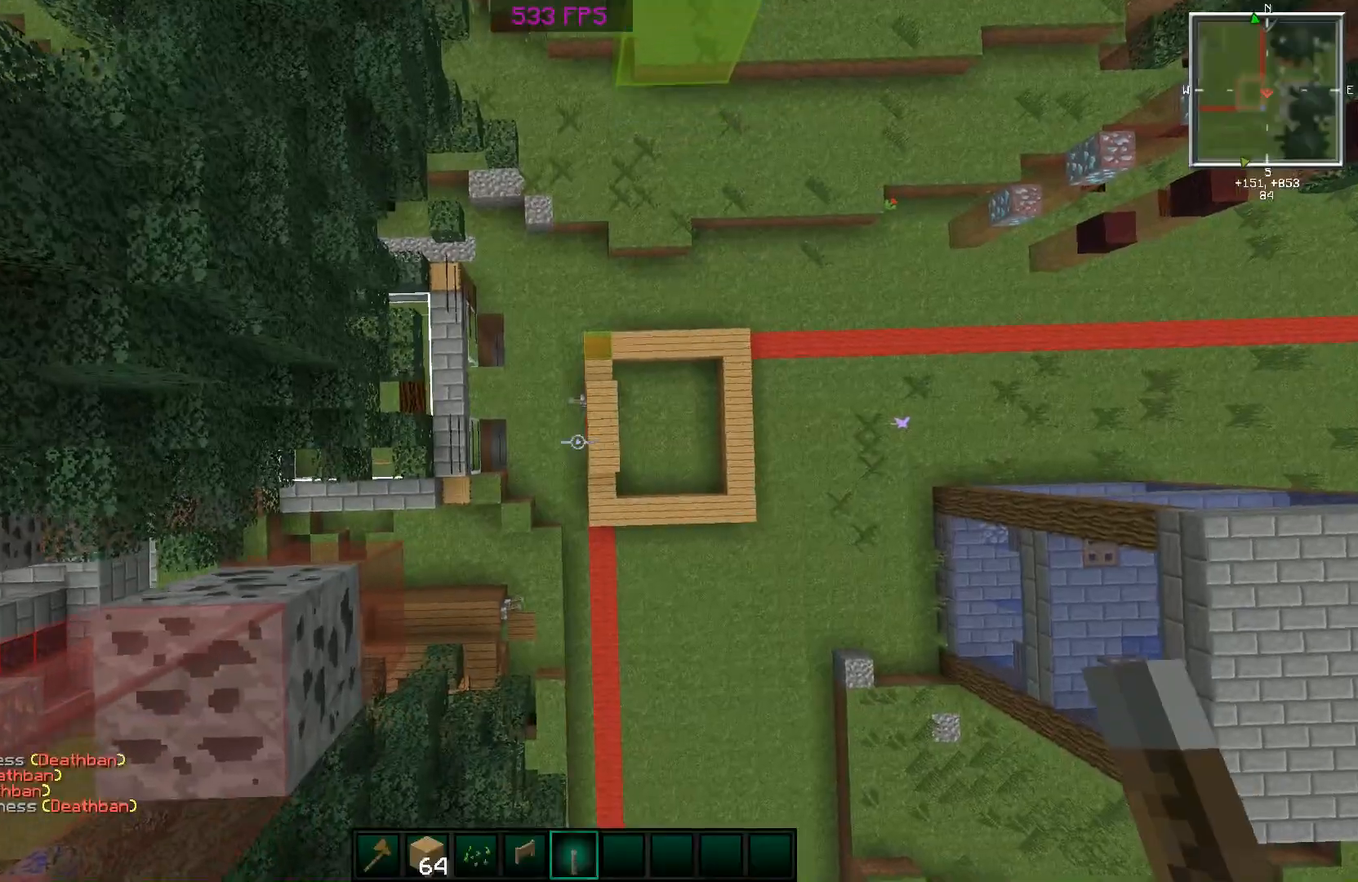
Gameplay with keyboard and mouse; each line is a JSON object with the keys and mouse buttons held at the frame after it. "events" lists presses ("down") and releases ("up") of "a", "d", "s", "space", "w", "mouse_left" and "mouse_right" between this image and that frame as [ms after this image, input, new state], when the widget could be followed in between. "mouse_left", "mouse_right" = the "left", "right" buttons of the "mouse" list. No other keys are recorded. Fast repeated clicks can show as one long hold. Mouse movement is not recorded.
{"keys": ["a"], "mouse": [], "events": [[300, "a", "down"]]}
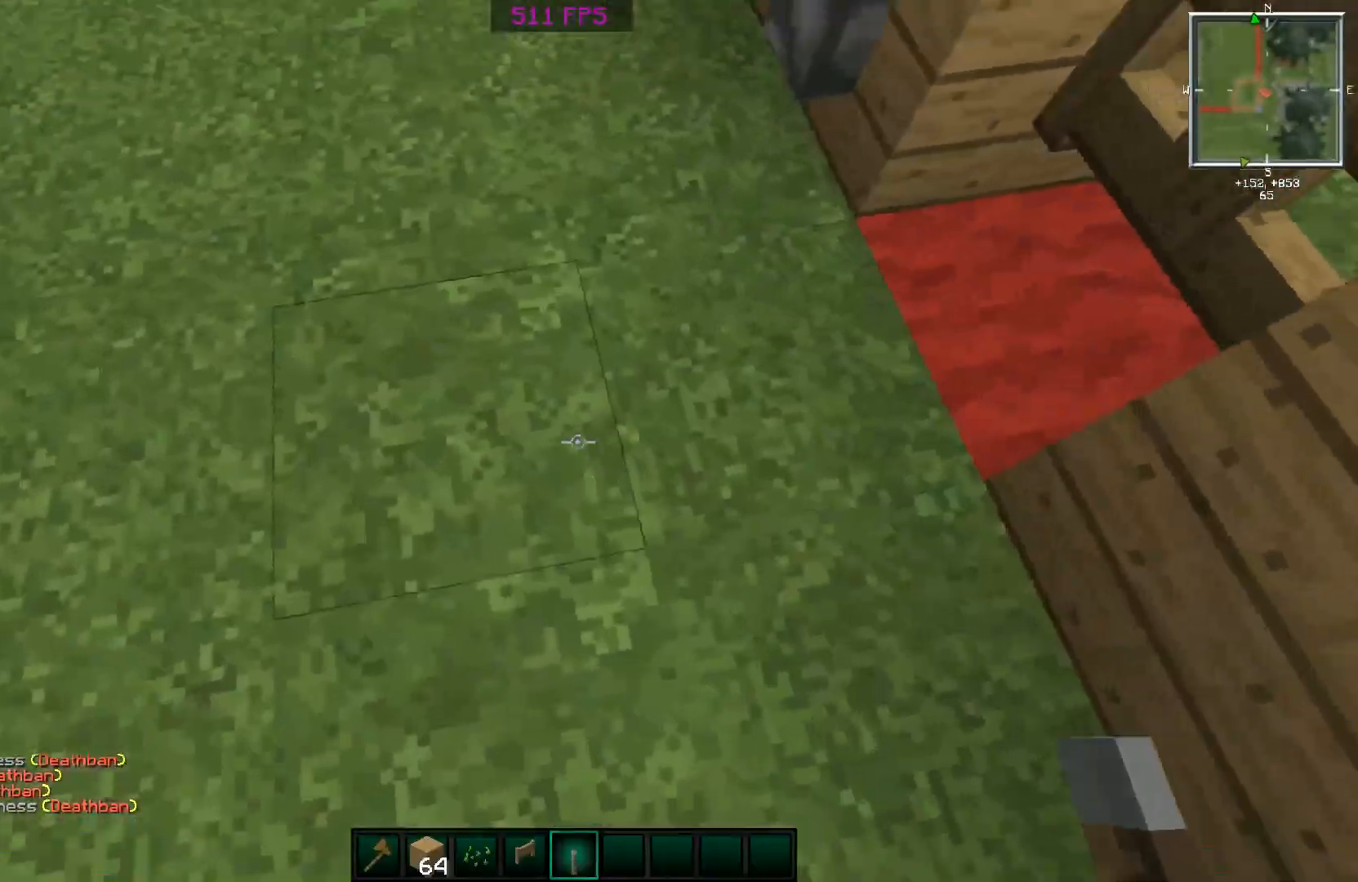
{"keys": ["w"], "mouse": [], "events": [[100, "a", "up"], [100, "d", "down"], [300, "w", "down"], [450, "d", "up"]]}
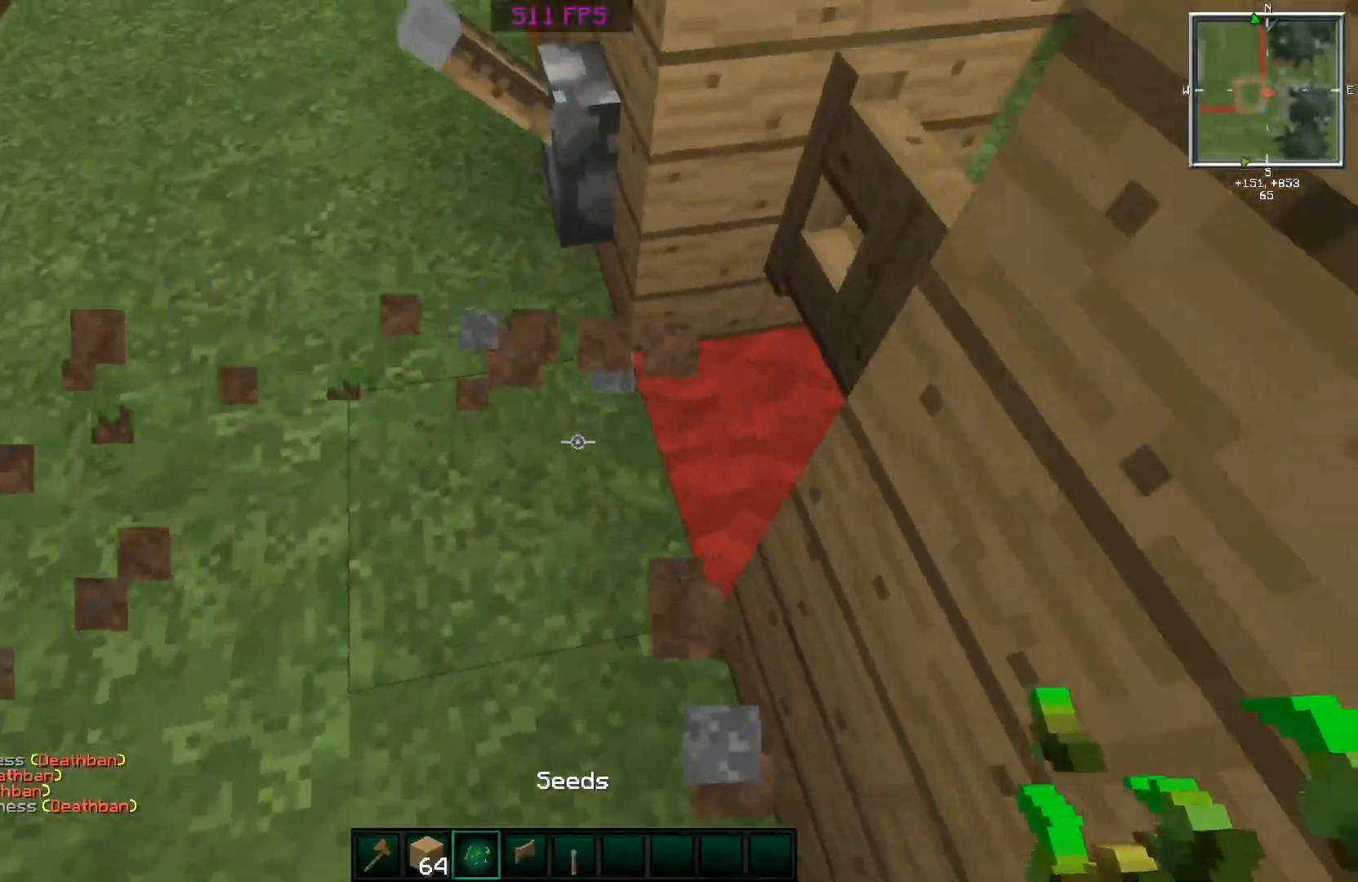
{"keys": [], "mouse": [], "events": [[50, "a", "down"], [300, "a", "up"], [350, "w", "up"]]}
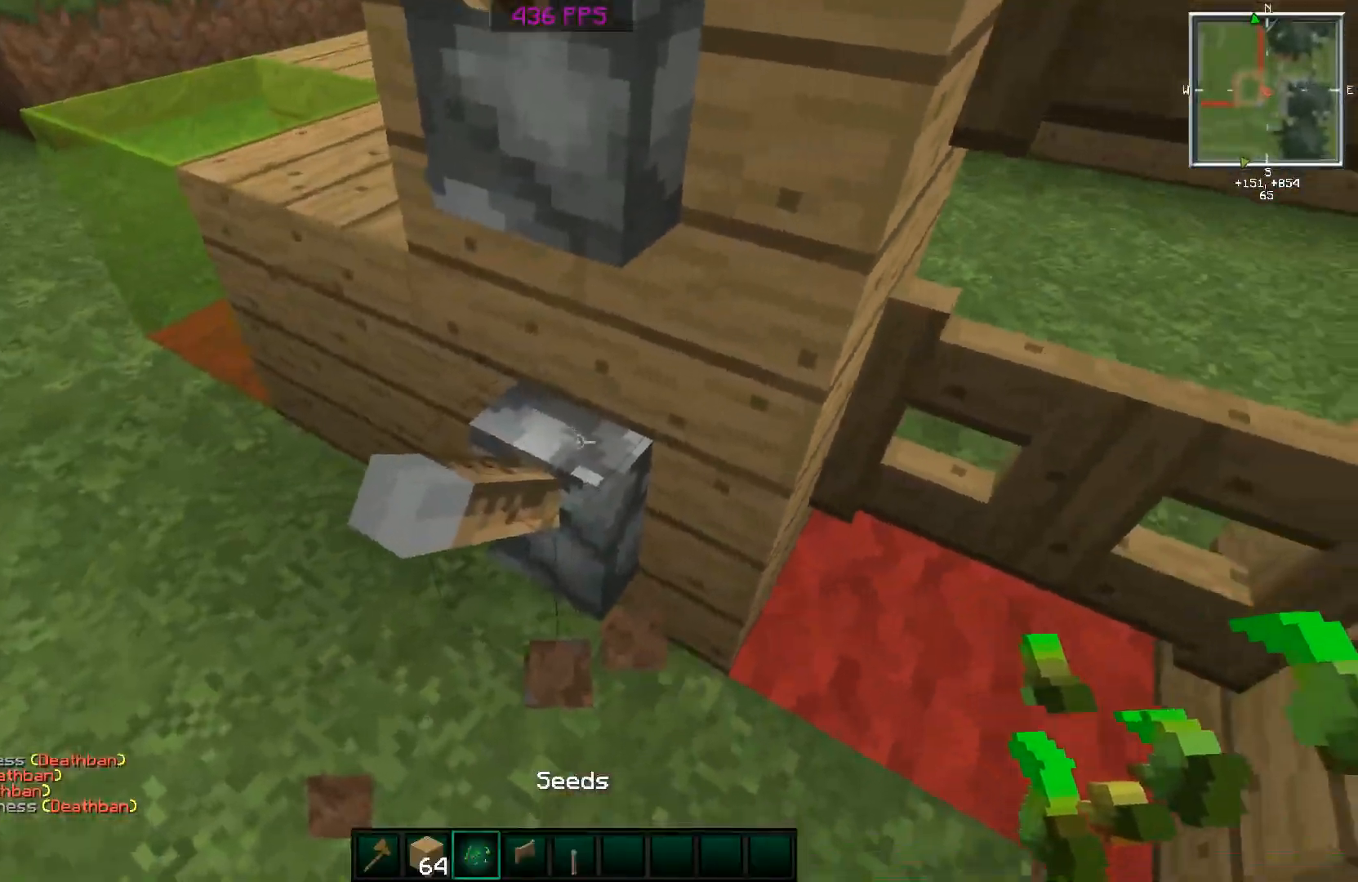
{"keys": [], "mouse": [], "events": [[150, "mouse_right", "down"], [250, "mouse_right", "up"], [300, "mouse_right", "down"], [467, "mouse_right", "up"]]}
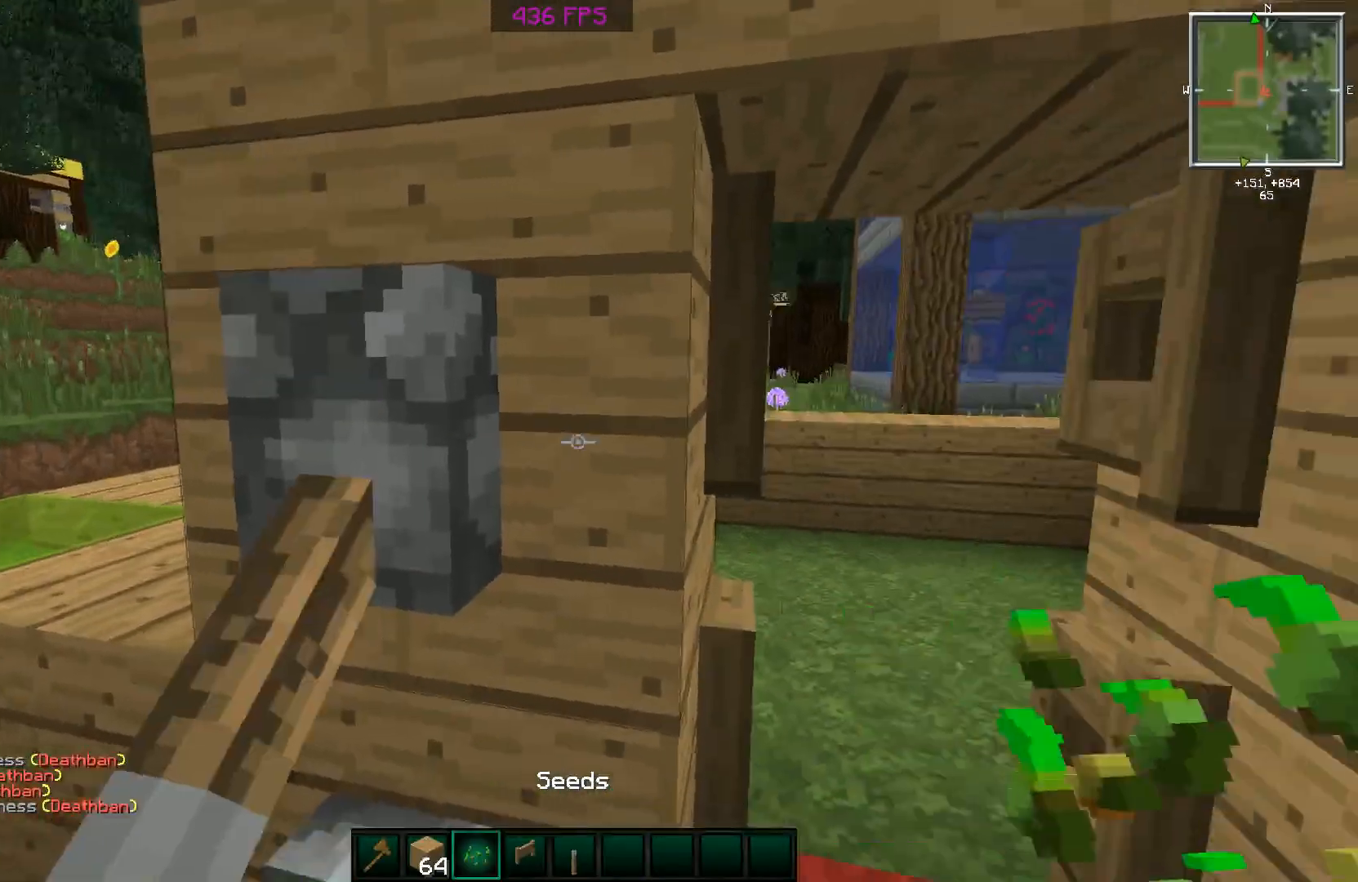
{"keys": ["w"], "mouse": [], "events": [[200, "d", "down"], [300, "w", "down"], [400, "d", "up"]]}
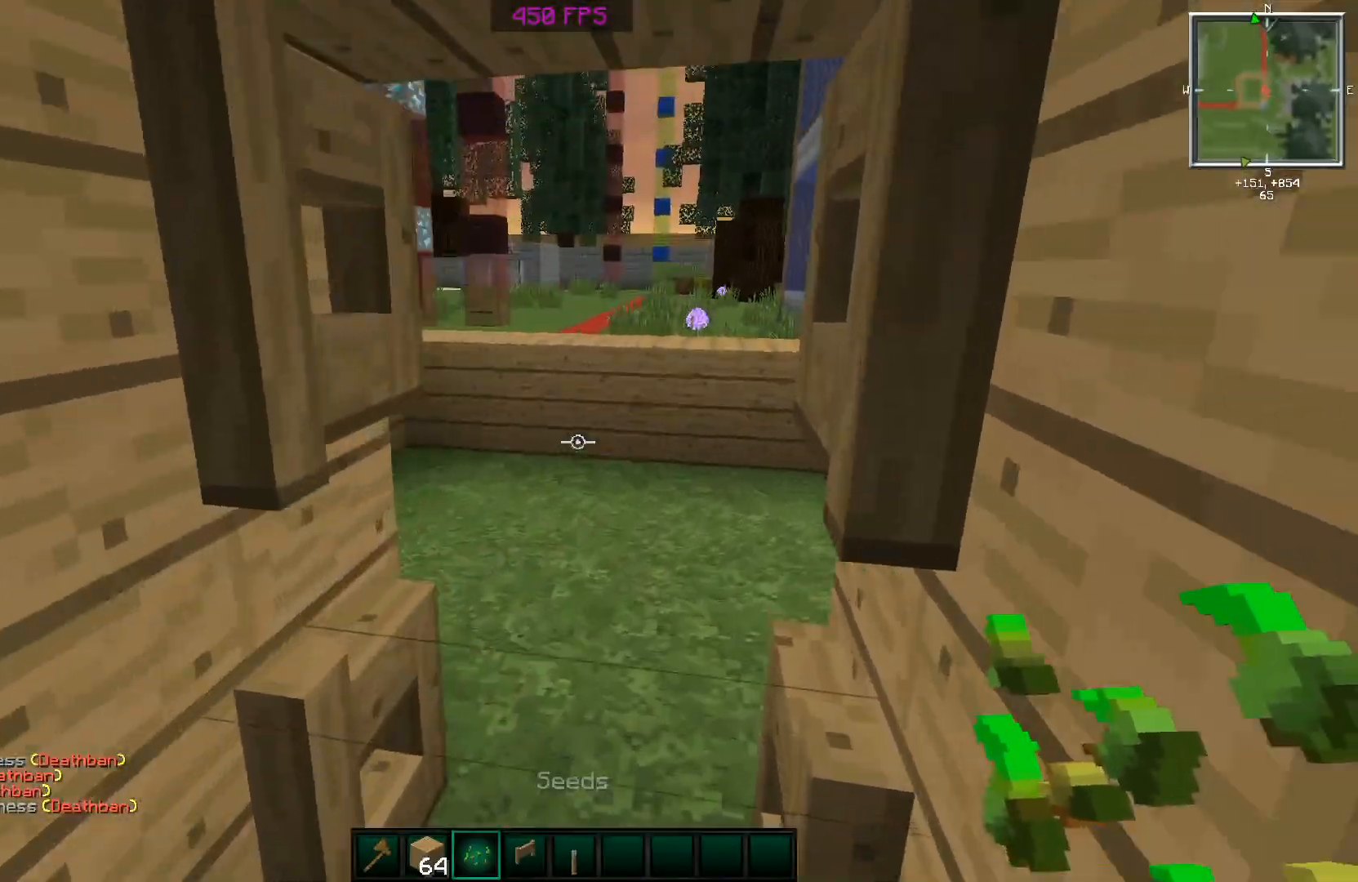
{"keys": ["d", "w"], "mouse": [], "events": [[350, "d", "down"]]}
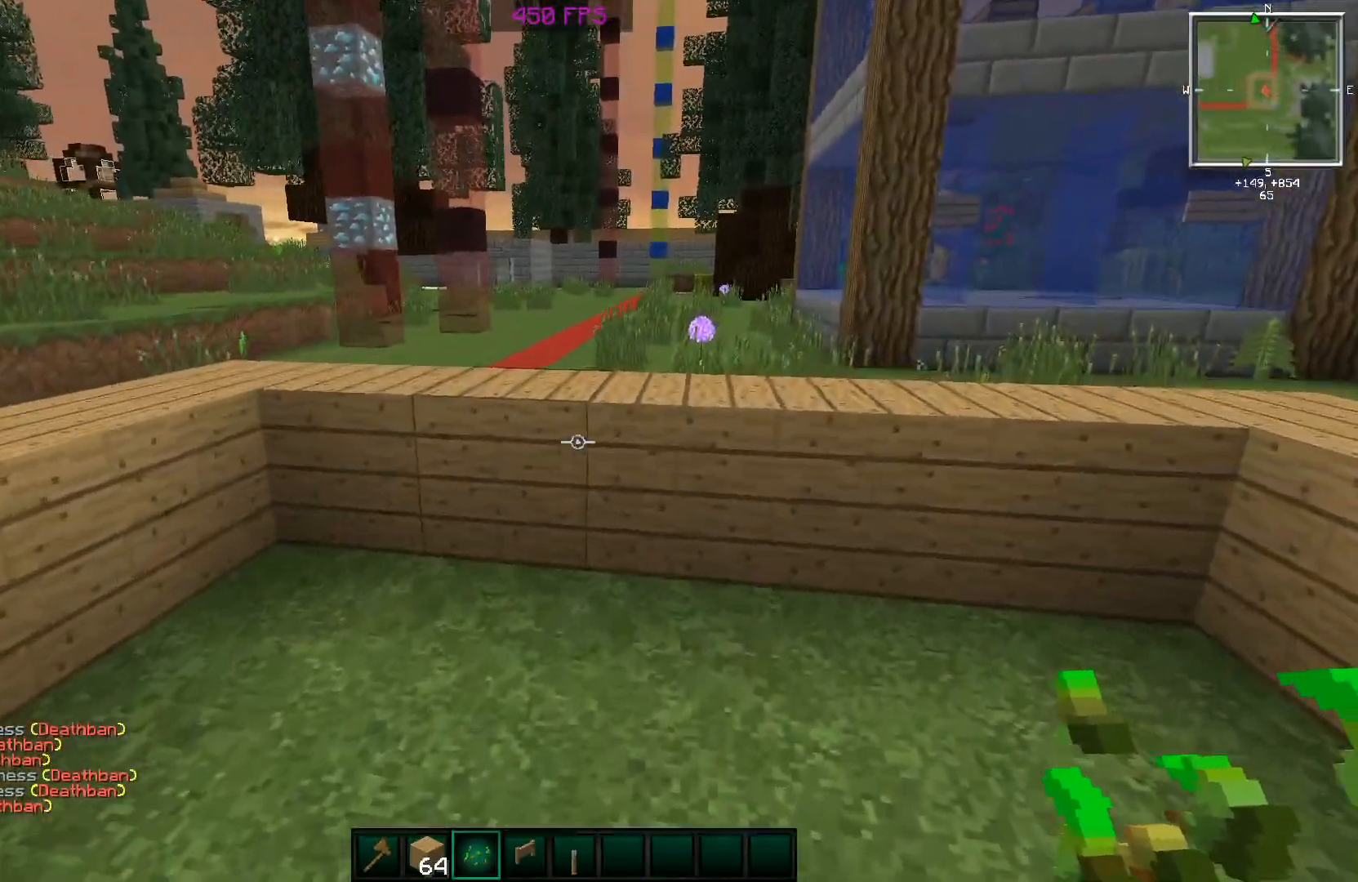
{"keys": [], "mouse": [], "events": [[250, "w", "up"], [451, "d", "up"]]}
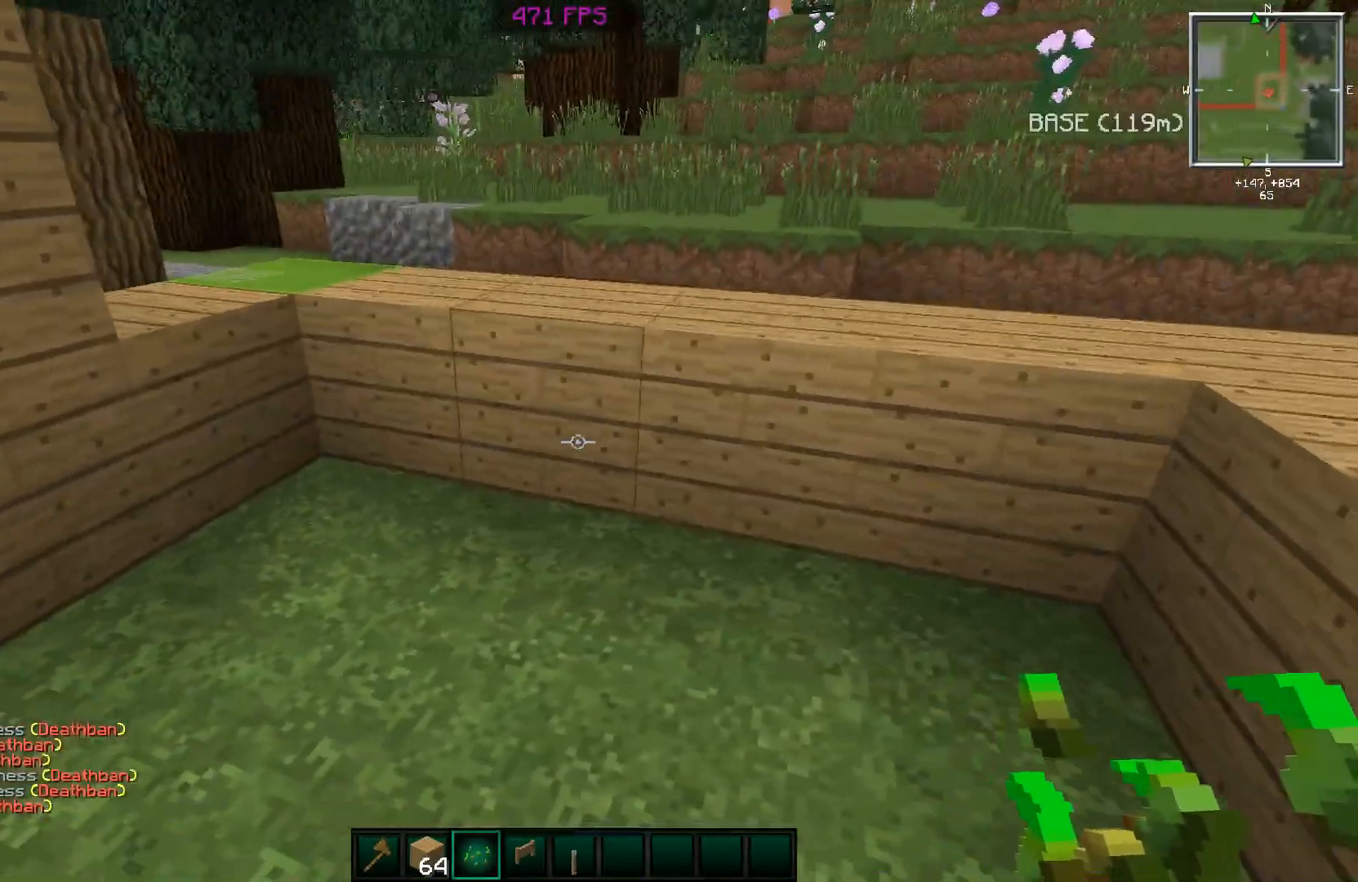
{"keys": ["a"], "mouse": [], "events": [[500, "a", "down"]]}
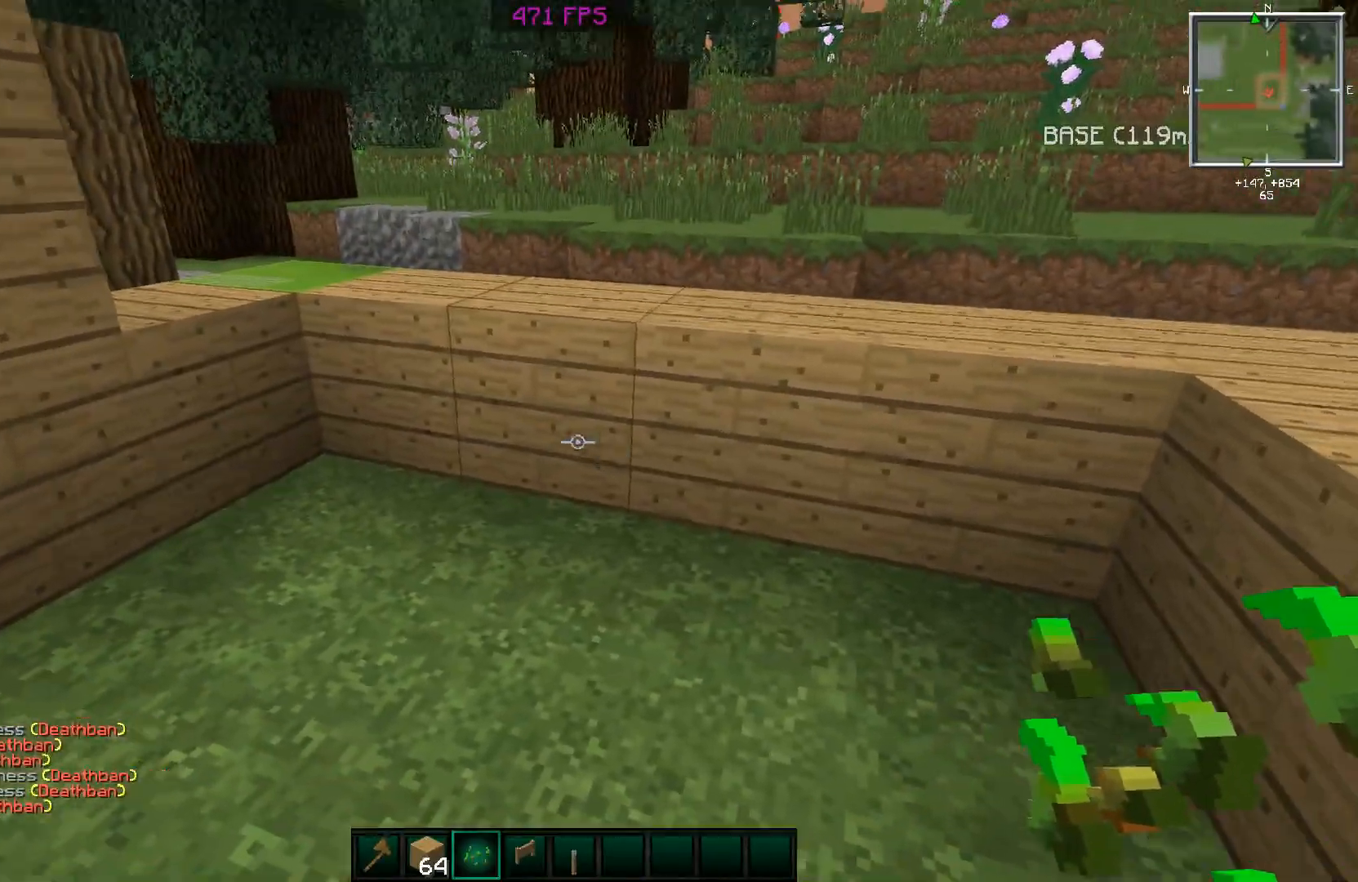
{"keys": ["w"], "mouse": [], "events": [[100, "w", "down"], [300, "a", "up"]]}
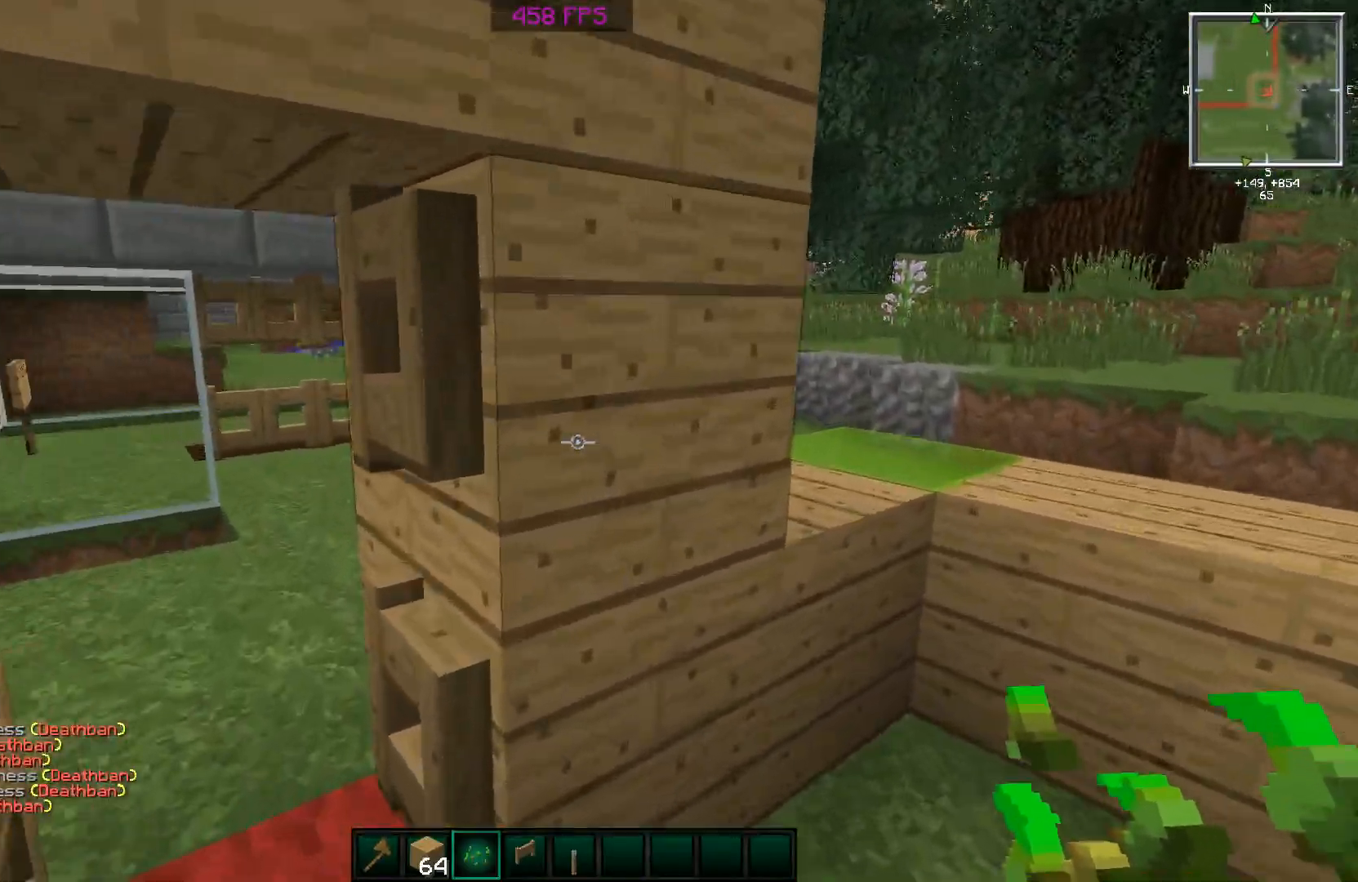
{"keys": ["a", "s"], "mouse": [], "events": [[50, "a", "down"], [350, "w", "up"], [450, "s", "down"]]}
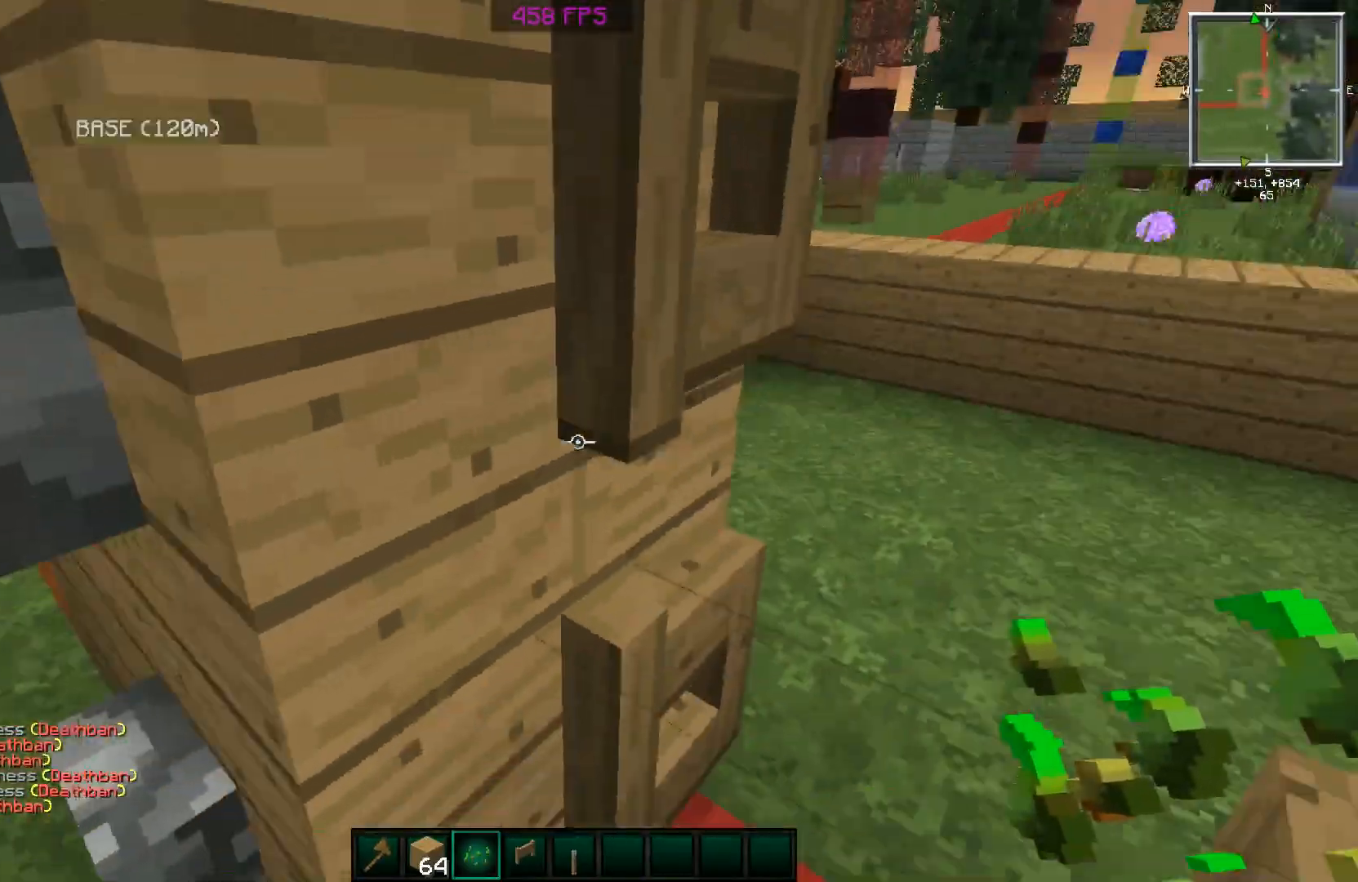
{"keys": ["a", "s"], "mouse": [], "events": [[50, "a", "up"], [250, "mouse_left", "down"], [350, "mouse_left", "up"], [451, "mouse_left", "down"], [501, "a", "down"], [501, "mouse_left", "up"]]}
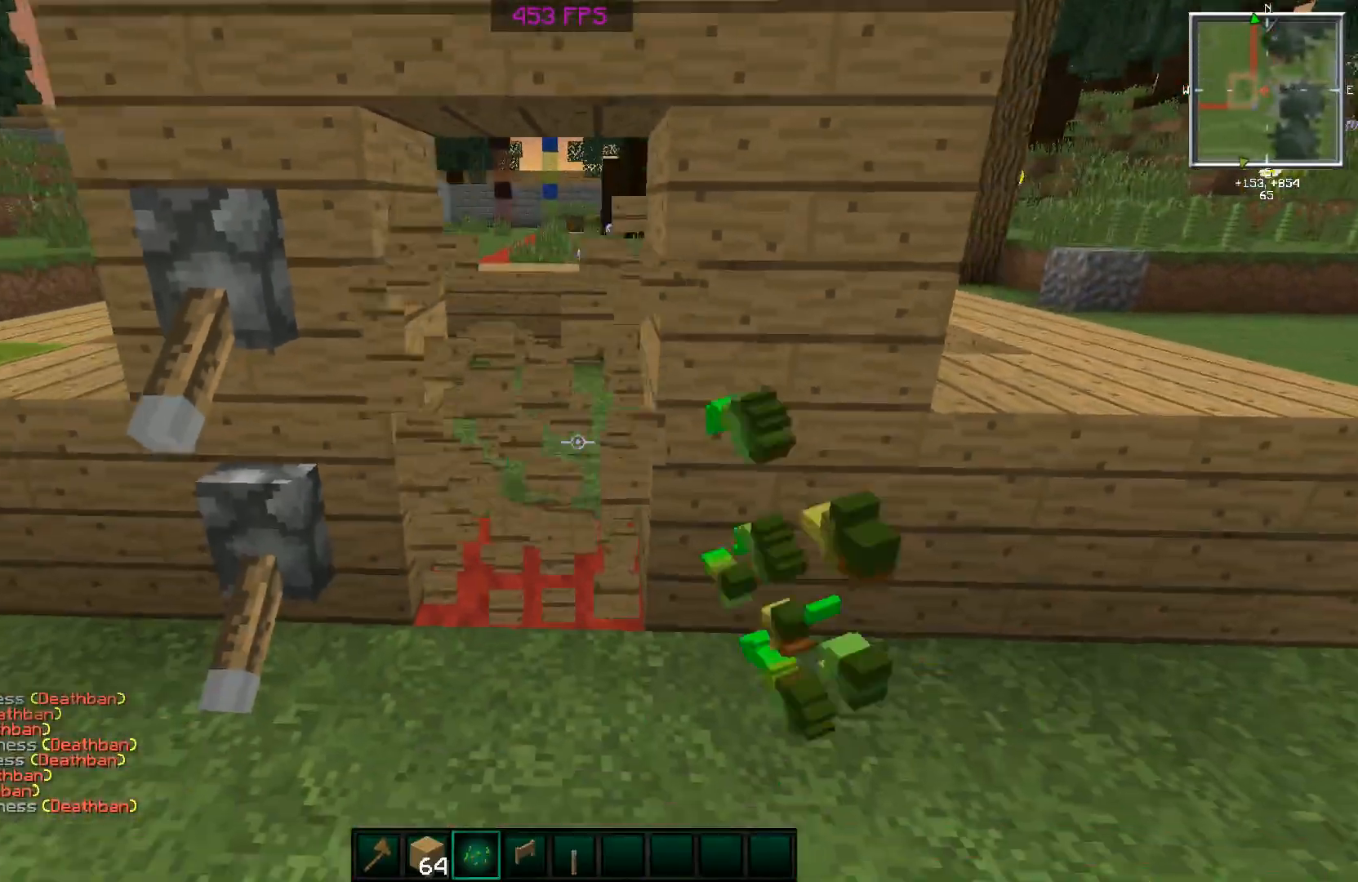
{"keys": [], "mouse": [], "events": [[200, "a", "up"], [200, "s", "up"], [400, "mouse_left", "down"], [500, "mouse_left", "up"]]}
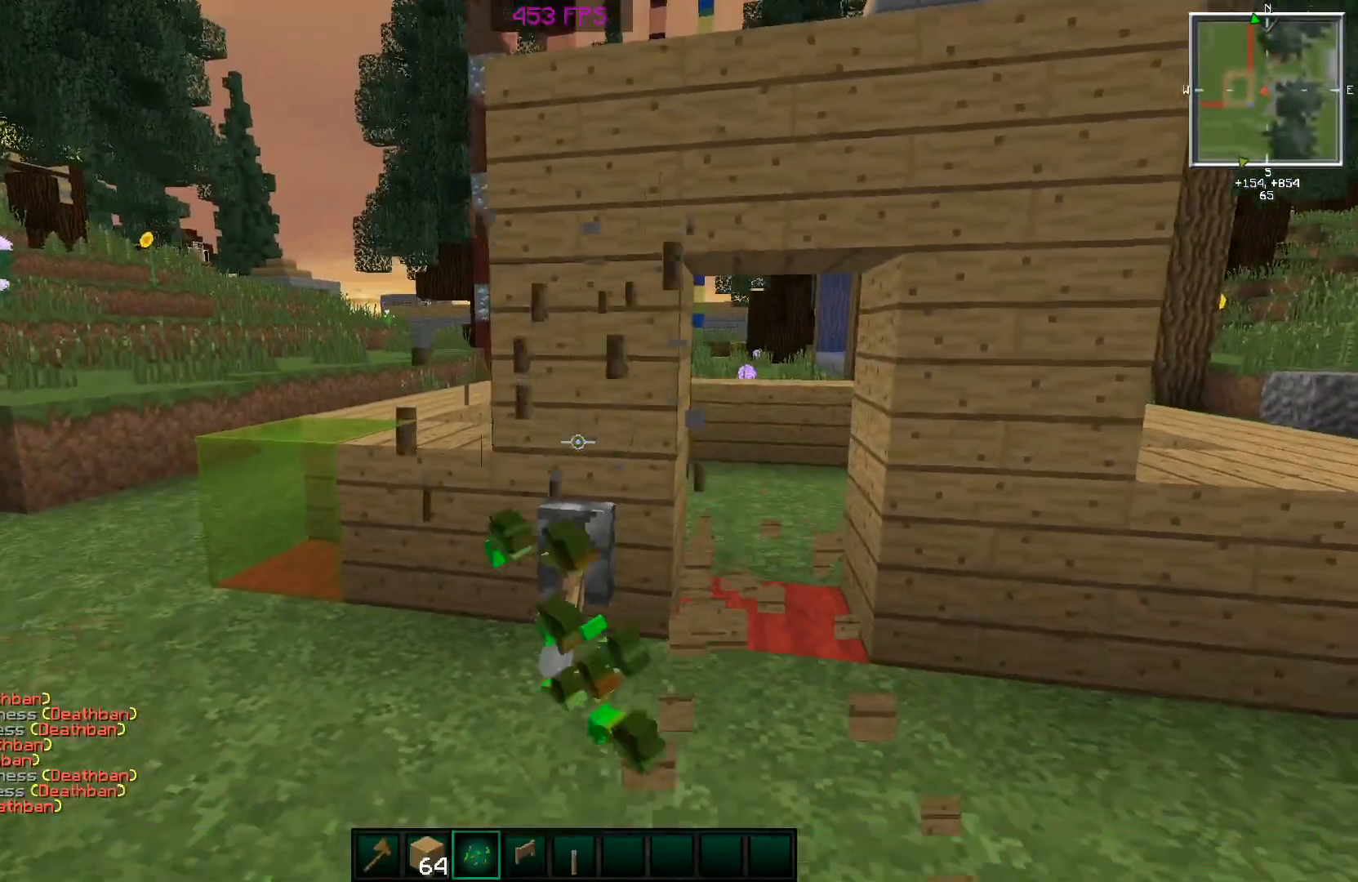
{"keys": ["a", "w"], "mouse": [], "events": [[200, "mouse_left", "down"], [250, "mouse_left", "up"], [400, "w", "down"], [451, "a", "down"], [451, "mouse_left", "down"], [501, "mouse_left", "up"]]}
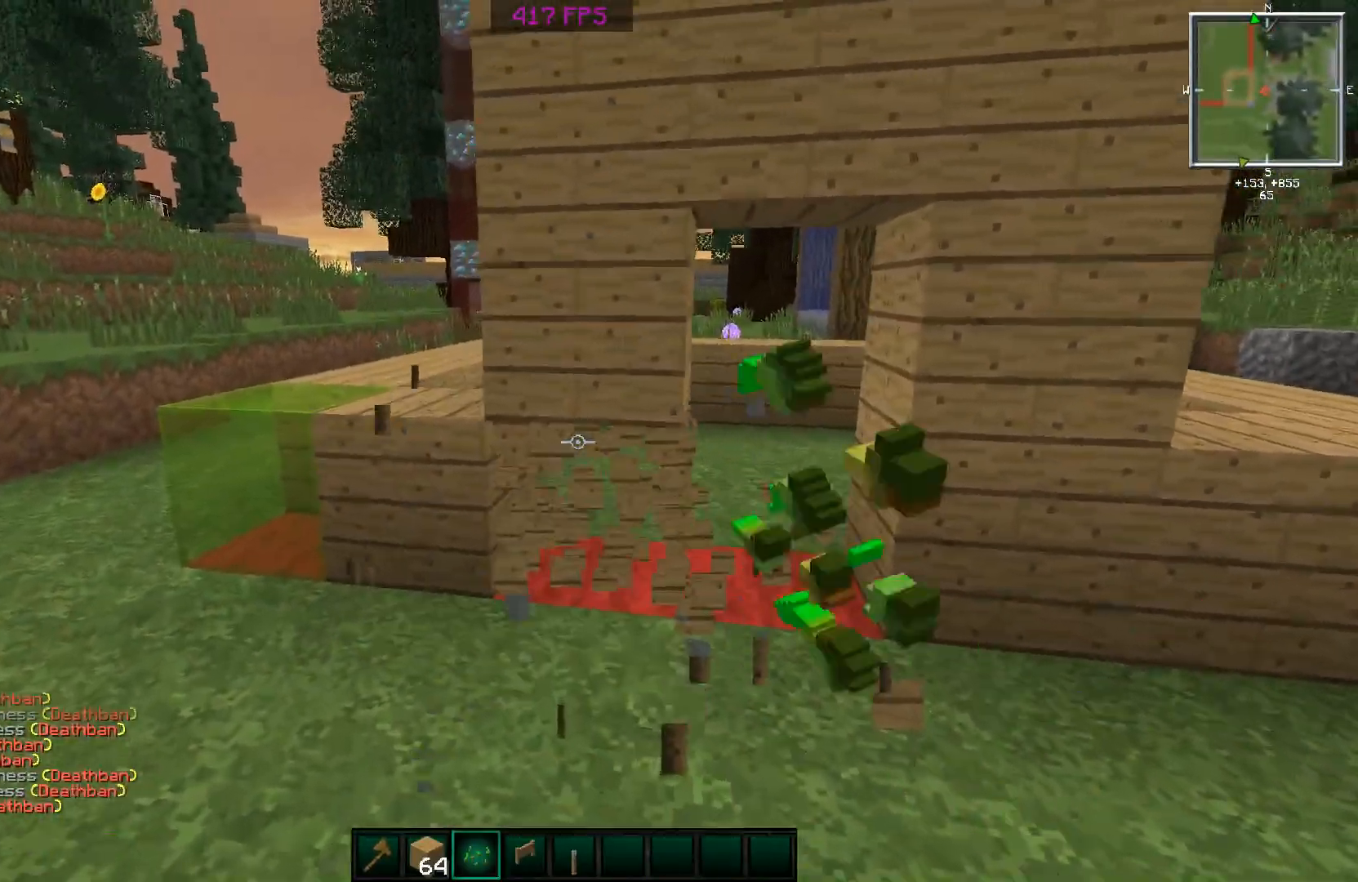
{"keys": [], "mouse": ["left"], "events": [[50, "w", "up"], [250, "a", "up"], [250, "mouse_left", "down"], [350, "mouse_left", "up"], [400, "d", "down"], [450, "mouse_left", "down"], [500, "d", "up"]]}
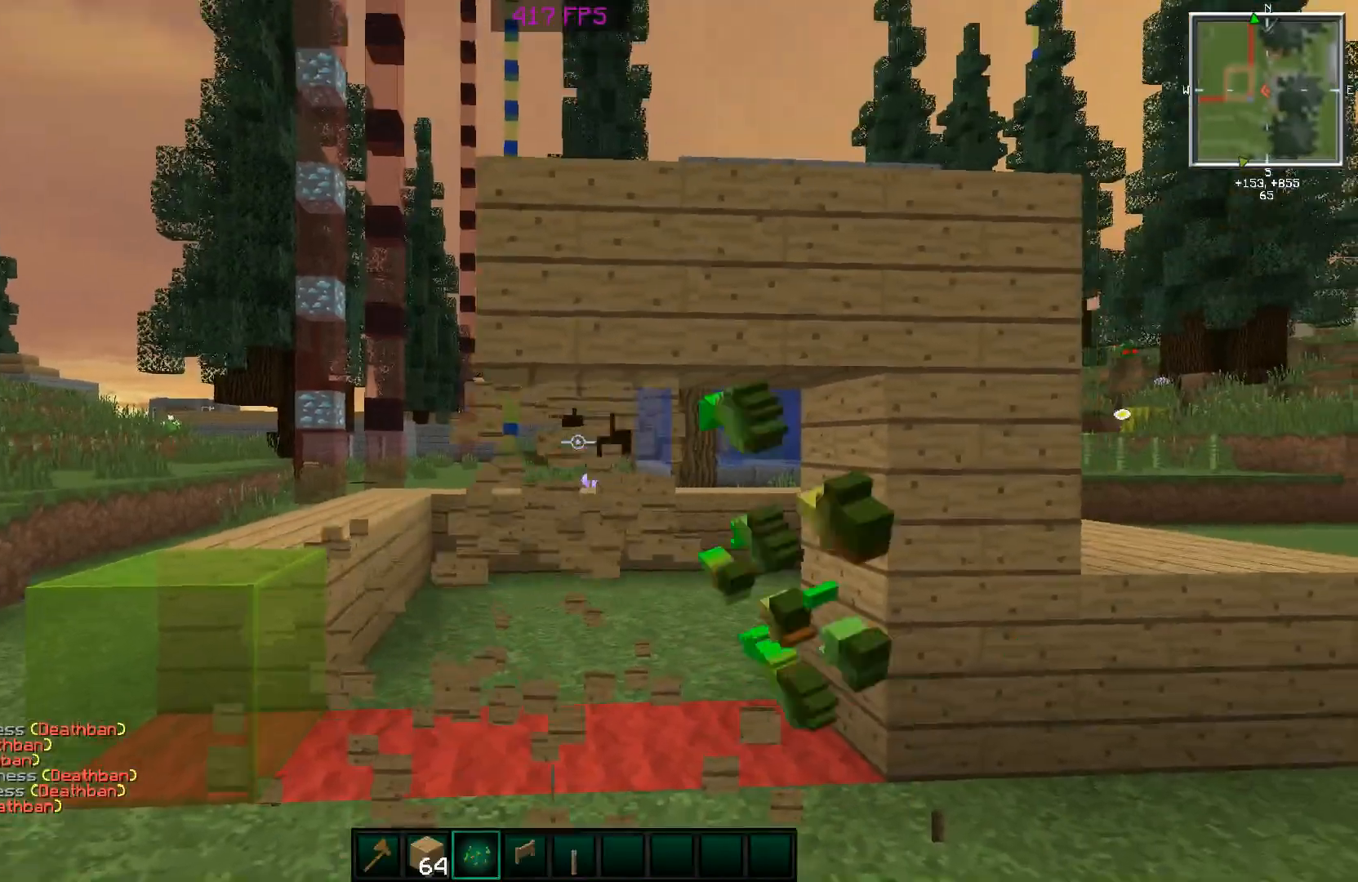
{"keys": ["d"], "mouse": ["left"], "events": [[50, "mouse_left", "up"], [100, "mouse_left", "down"], [200, "mouse_left", "up"], [250, "d", "down"], [300, "mouse_left", "down"], [400, "mouse_left", "up"], [451, "mouse_left", "down"]]}
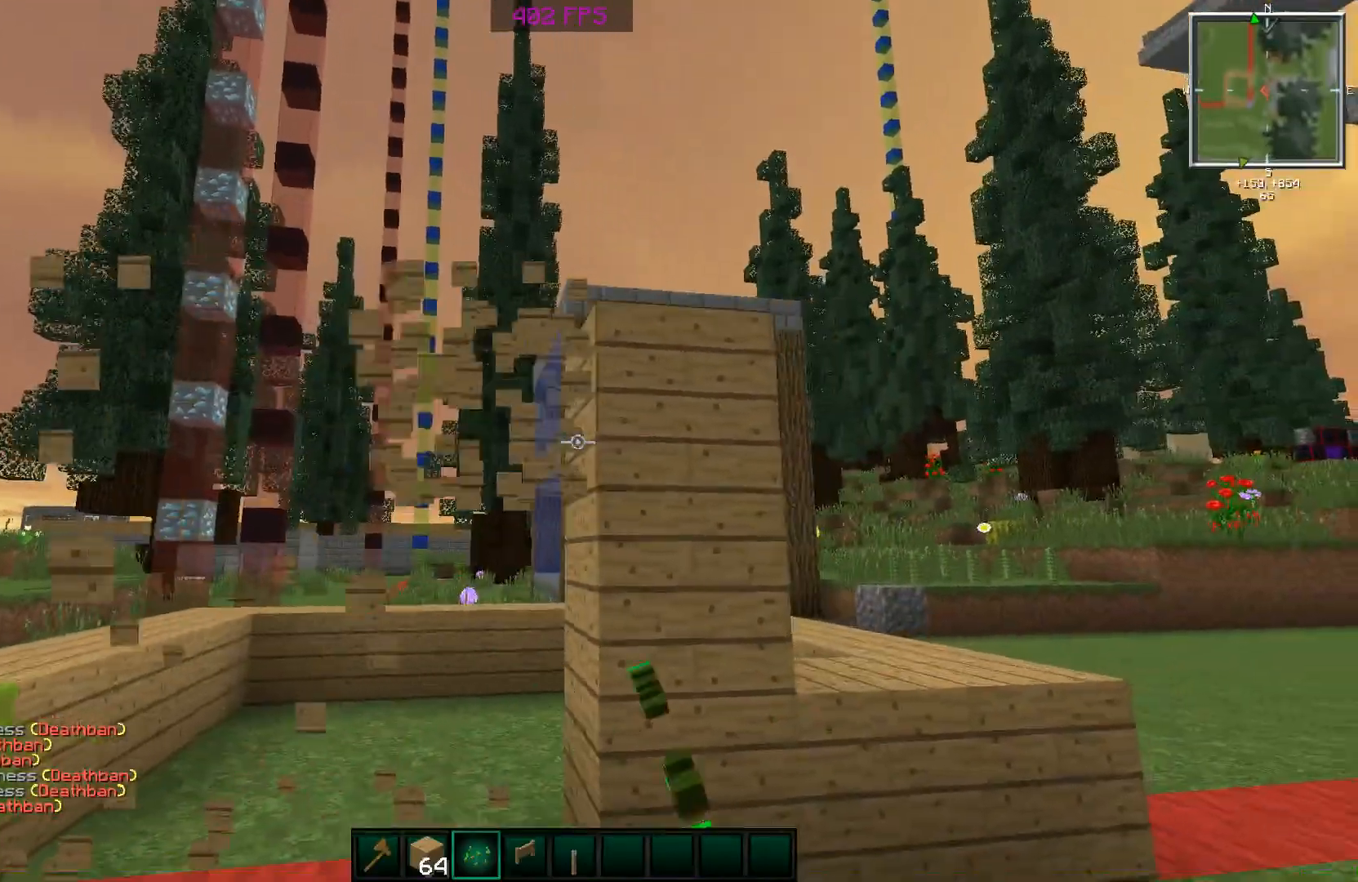
{"keys": [], "mouse": ["left"], "events": [[33, "d", "up"], [33, "mouse_left", "up"], [83, "mouse_left", "down"], [183, "mouse_left", "up"], [283, "mouse_left", "down"], [333, "mouse_left", "up"], [433, "mouse_left", "down"]]}